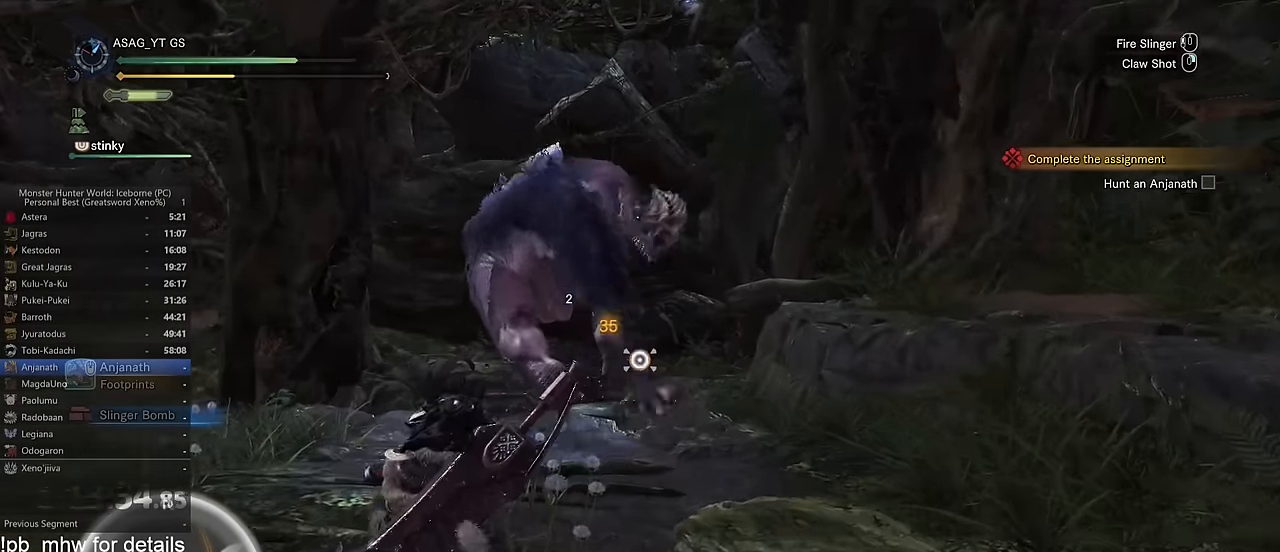
Gameplay with keyboard and mouse; each line is a JSON object with the keys and mouse buttons held at the frame after it. "events" lists presses ("down") and releases ("up") of "1", "2", "3", "4", "5", "a", "alt", "c", "caps_lock", "ctrl", "d", "e", "f", "g", "q", "r", "s", "shift", "space", "t", "tab", "v", "w", "x", "z" and "mouse_wheel" between this image and that frame as [ms after this image, input, new state], when the widget could be followed in between. "mouse_wheel" = the "wheel" button of the "mouse" list. No other keys are recorded. "wheel" means that the mouse wheel is clicked or scrolled. Not read: mouse_move.
{"keys": ["shift", "w"], "mouse": []}
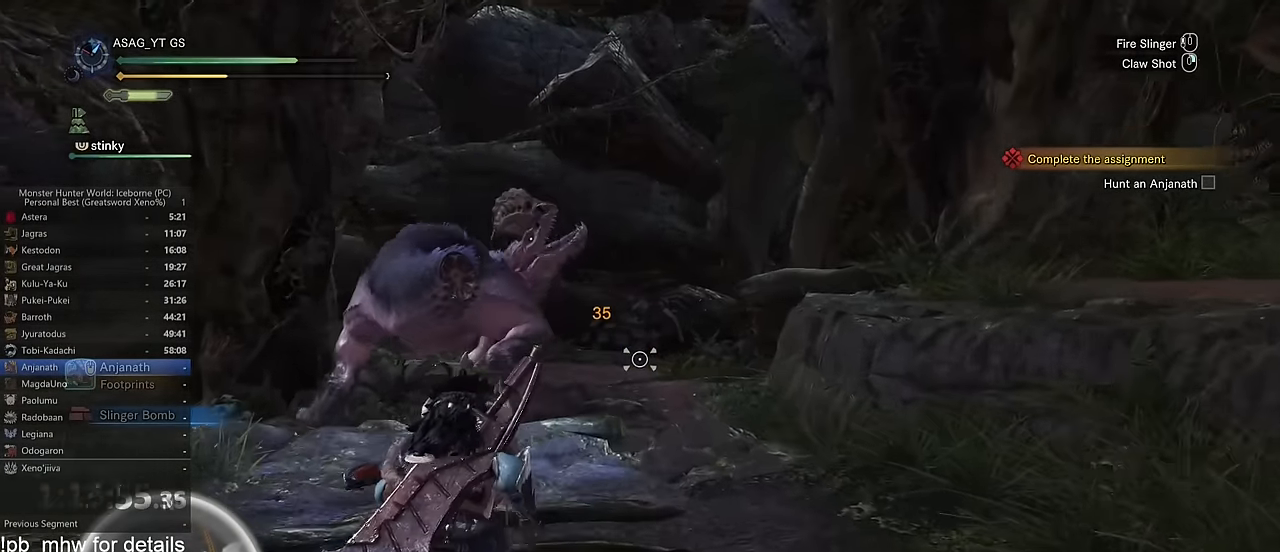
{"keys": ["shift", "w"], "mouse": [], "events": []}
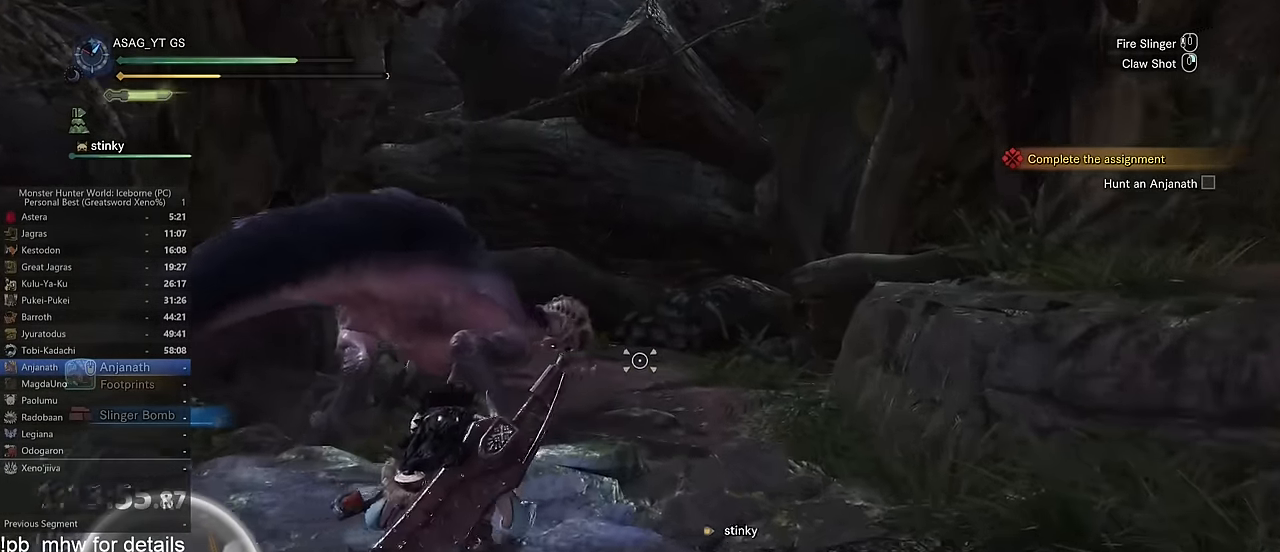
{"keys": ["shift", "w"], "mouse": [], "events": [[50, "mouse_wheel", "down"], [200, "mouse_wheel", "up"]]}
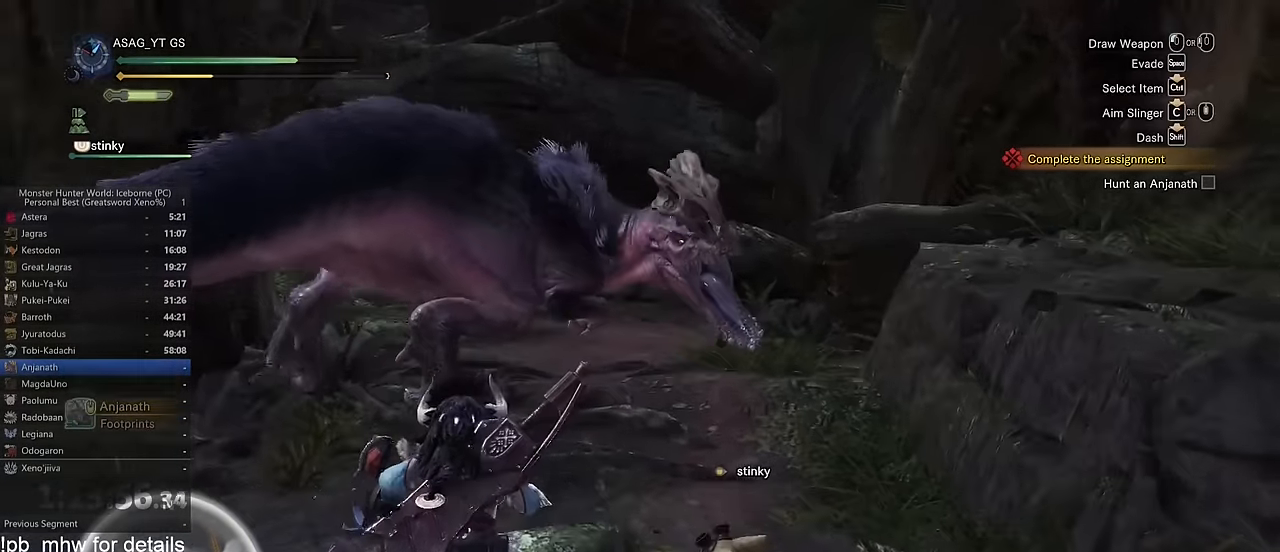
{"keys": ["shift", "w"], "mouse": [], "events": []}
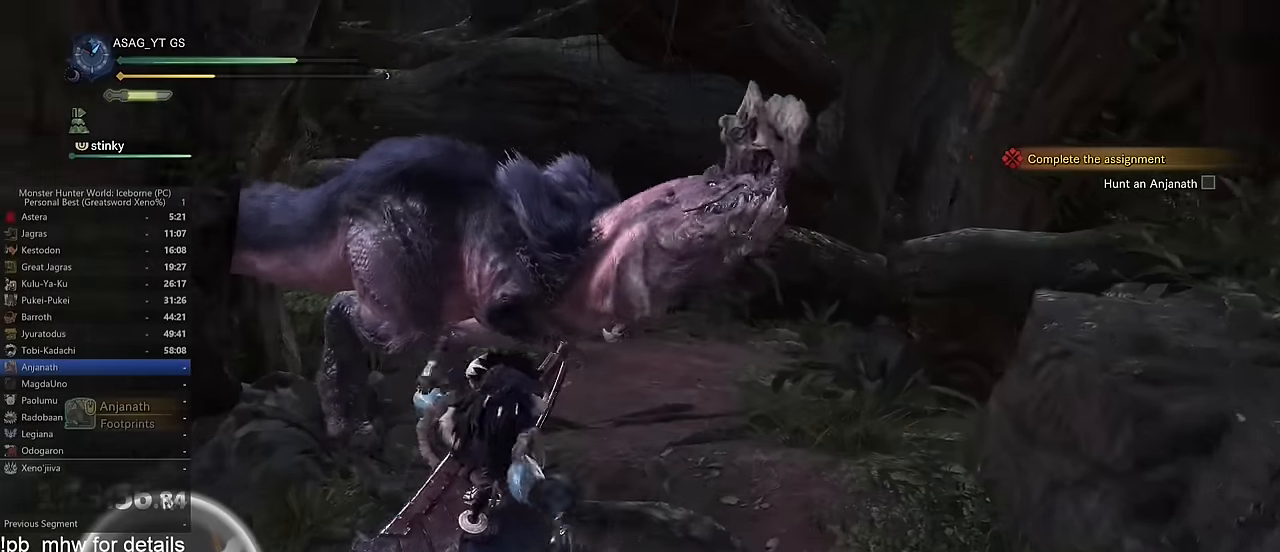
{"keys": ["shift", "w"], "mouse": [], "events": []}
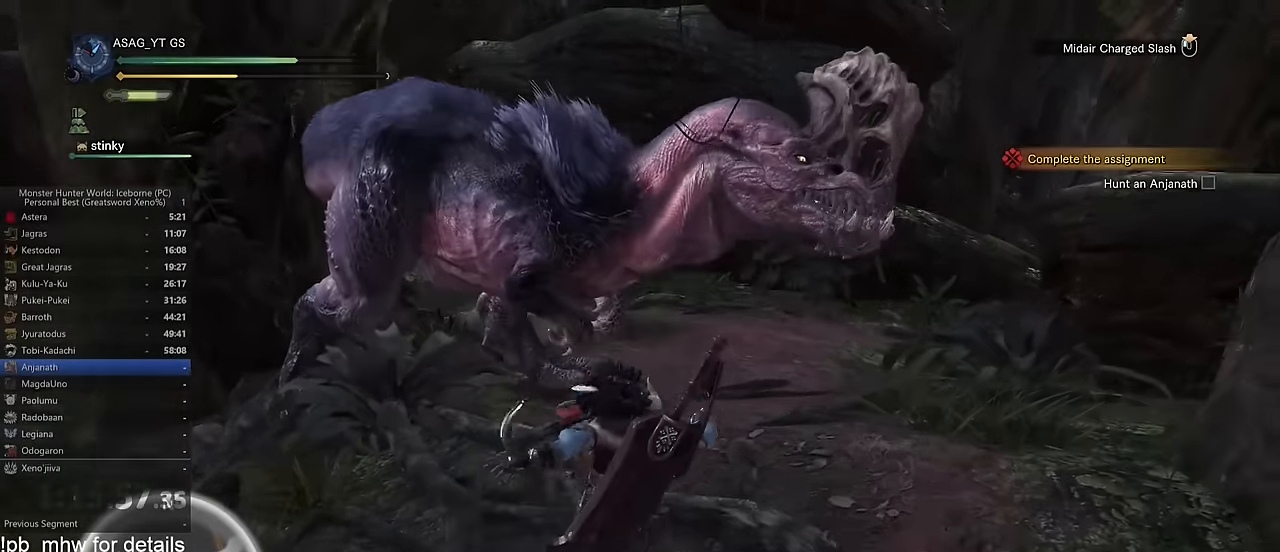
{"keys": ["shift", "w"], "mouse": [], "events": []}
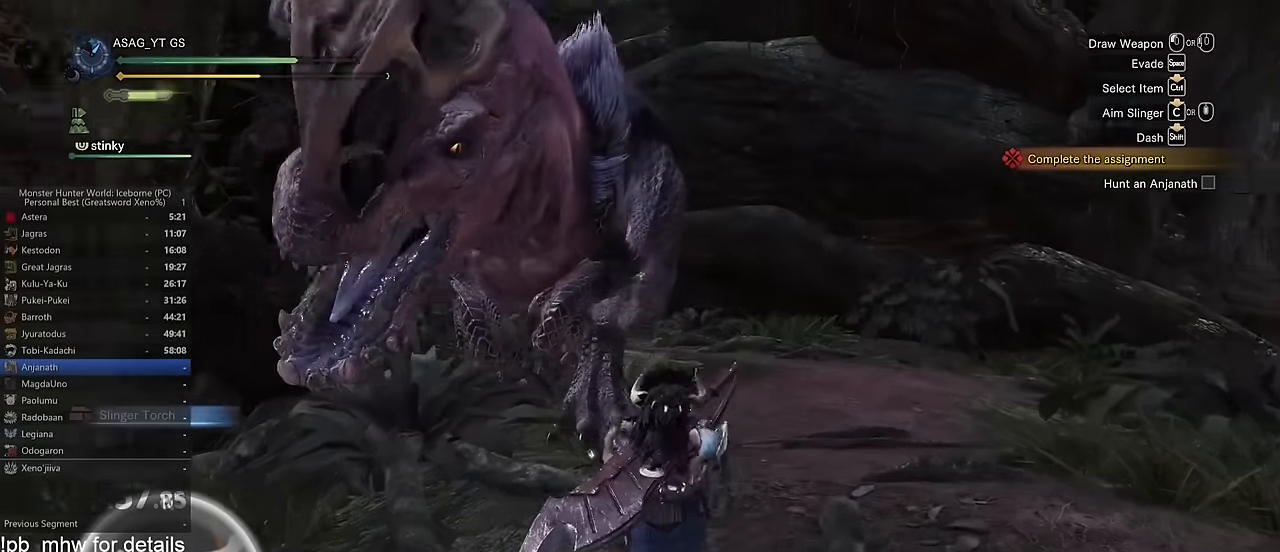
{"keys": ["d", "shift", "w"], "mouse": [], "events": [[250, "d", "down"], [350, "w", "up"], [450, "w", "down"]]}
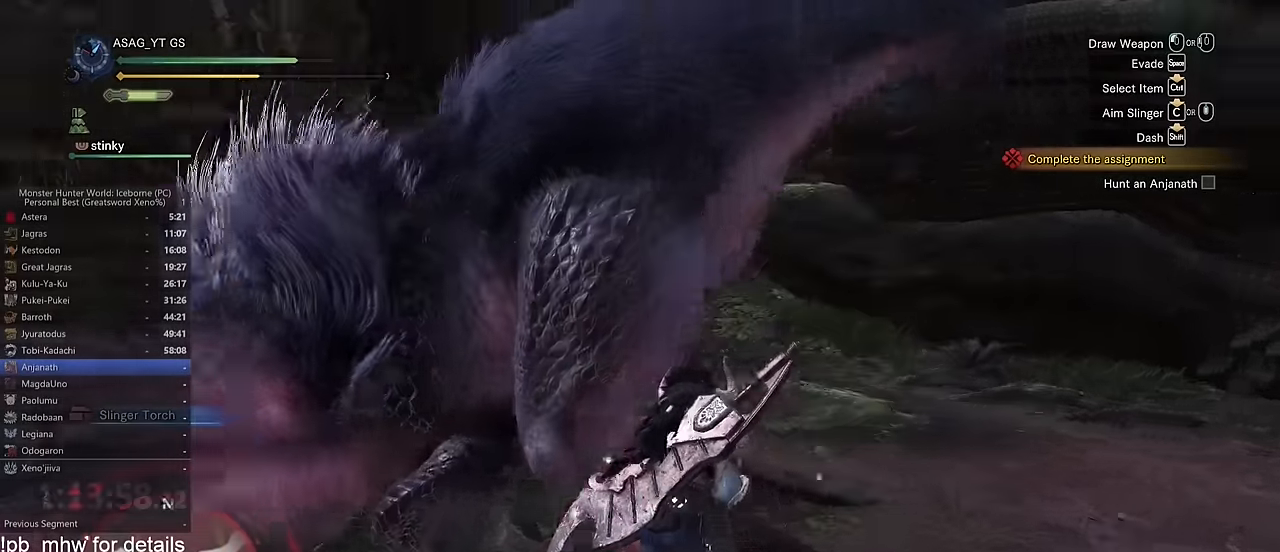
{"keys": ["a"], "mouse": [], "events": [[34, "shift", "up"], [84, "d", "up"], [134, "a", "down"], [267, "w", "up"], [317, "e", "down"], [501, "e", "up"]]}
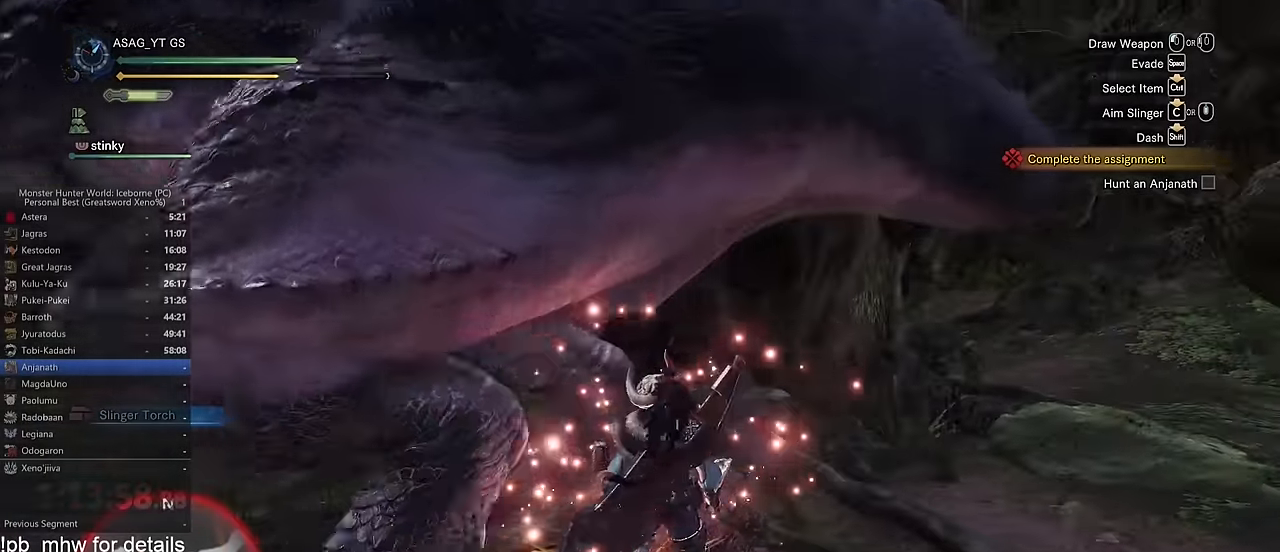
{"keys": [], "mouse": [], "events": [[50, "e", "down"], [150, "e", "up"], [284, "a", "up"]]}
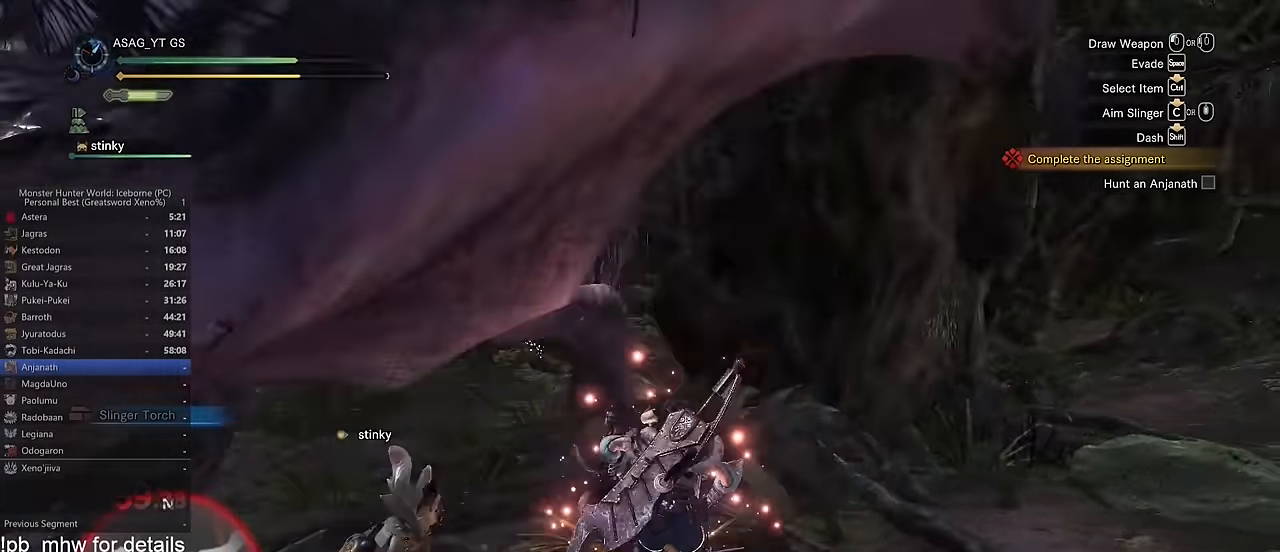
{"keys": [], "mouse": []}
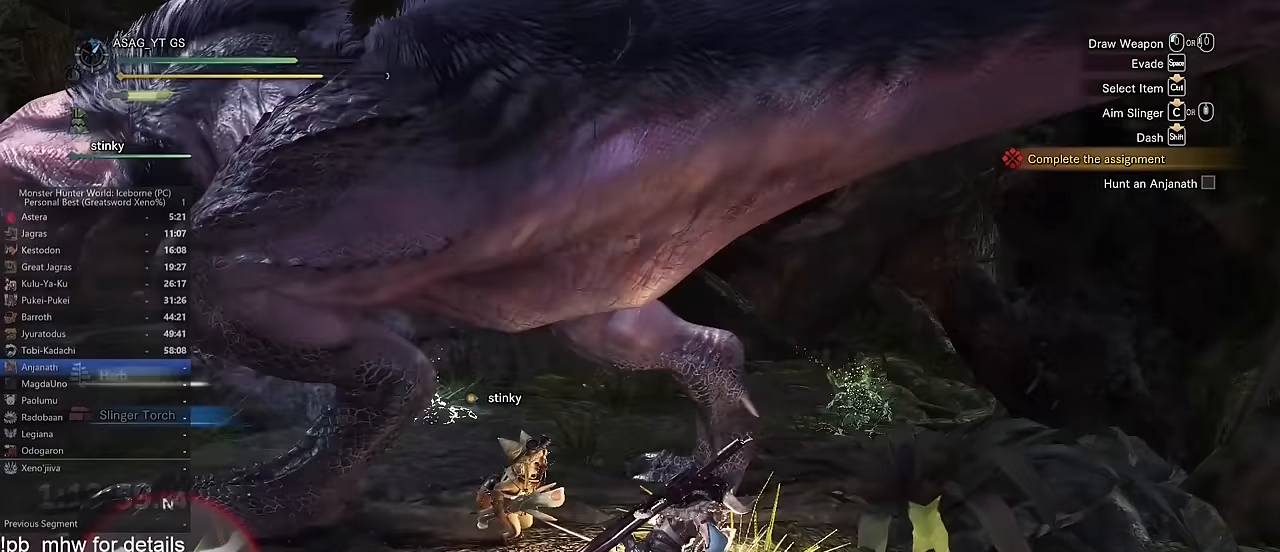
{"keys": [], "mouse": []}
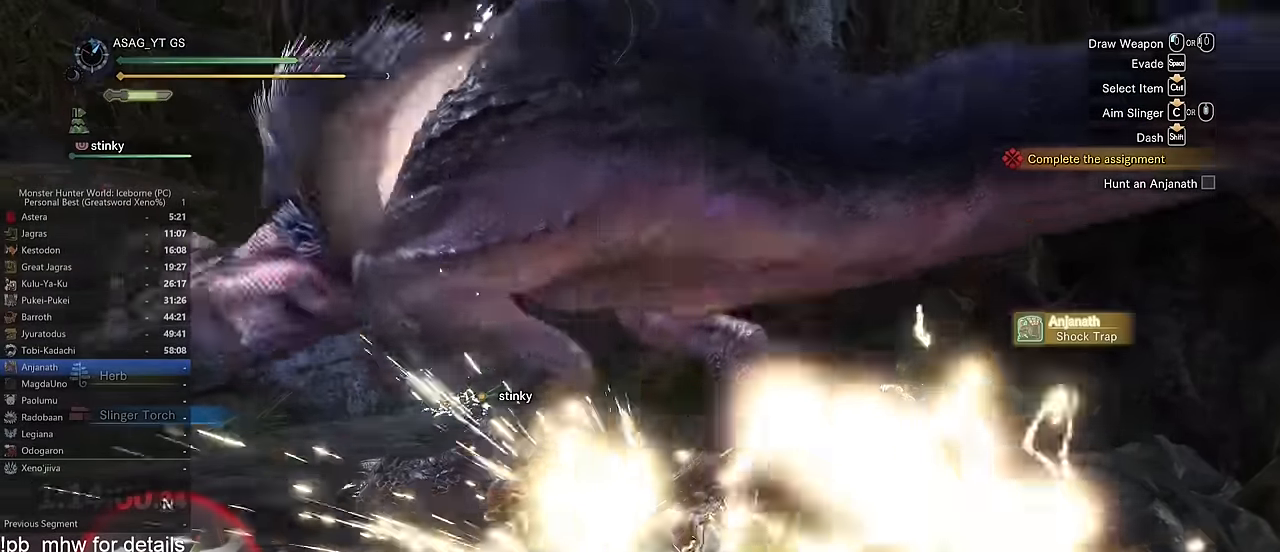
{"keys": ["a"], "mouse": [], "events": [[350, "a", "down"]]}
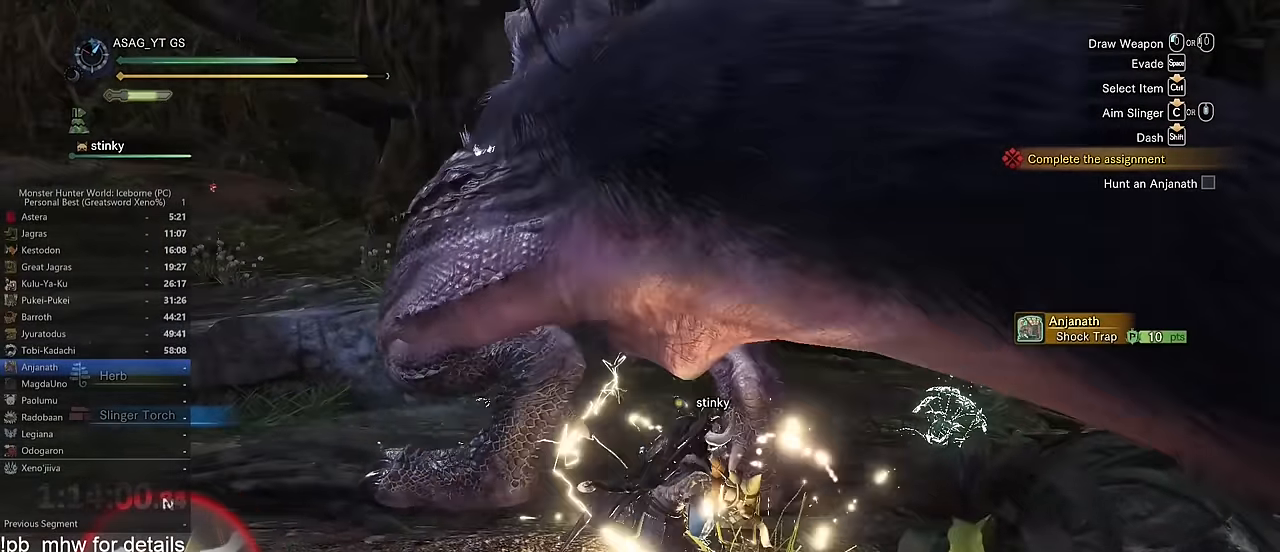
{"keys": ["a", "w"], "mouse": [], "events": [[417, "w", "down"]]}
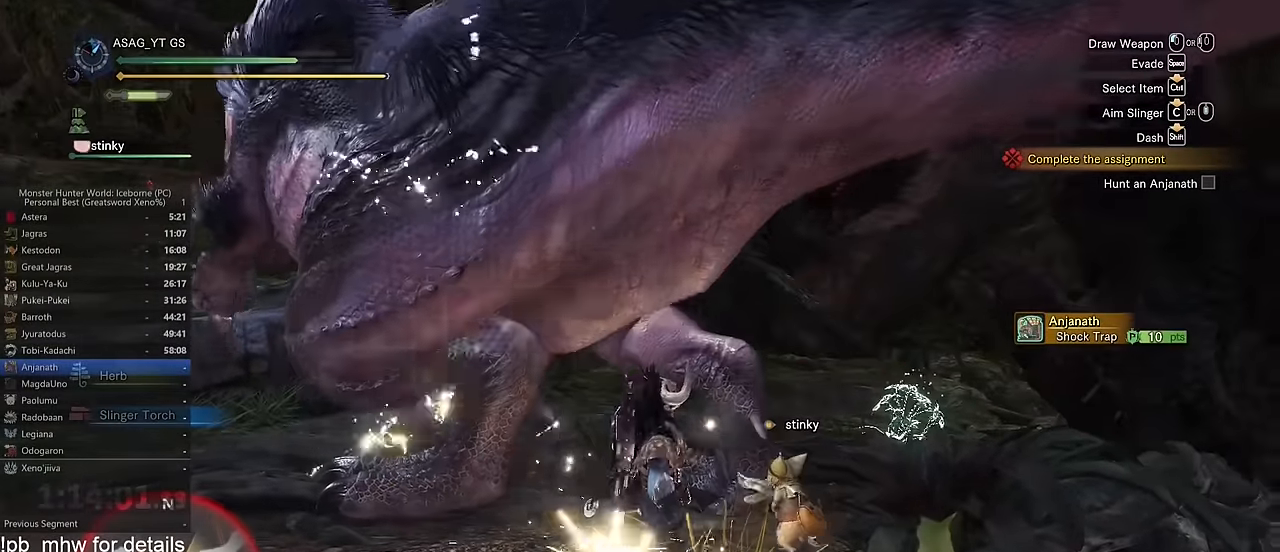
{"keys": ["a", "w"], "mouse": [], "events": [[150, "e", "down"], [183, "e", "up"], [300, "e", "down"], [350, "e", "up"], [350, "w", "up"], [383, "w", "down"], [400, "e", "down"], [467, "e", "up"]]}
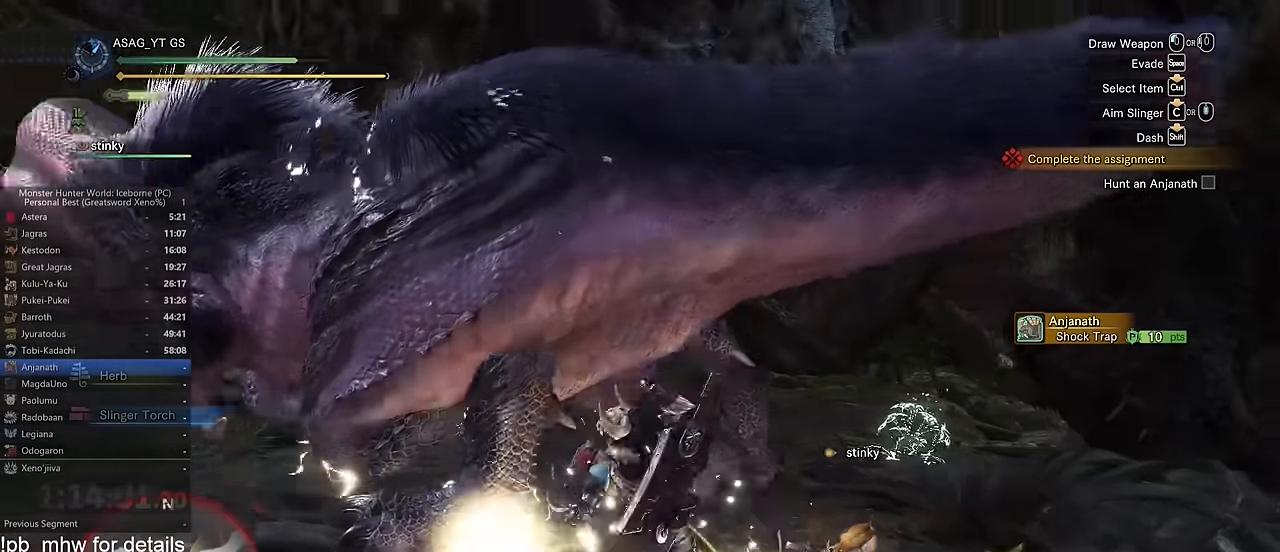
{"keys": ["a"], "mouse": [], "events": [[34, "e", "down"], [84, "e", "up"], [184, "e", "down"], [217, "w", "up"], [234, "e", "up"]]}
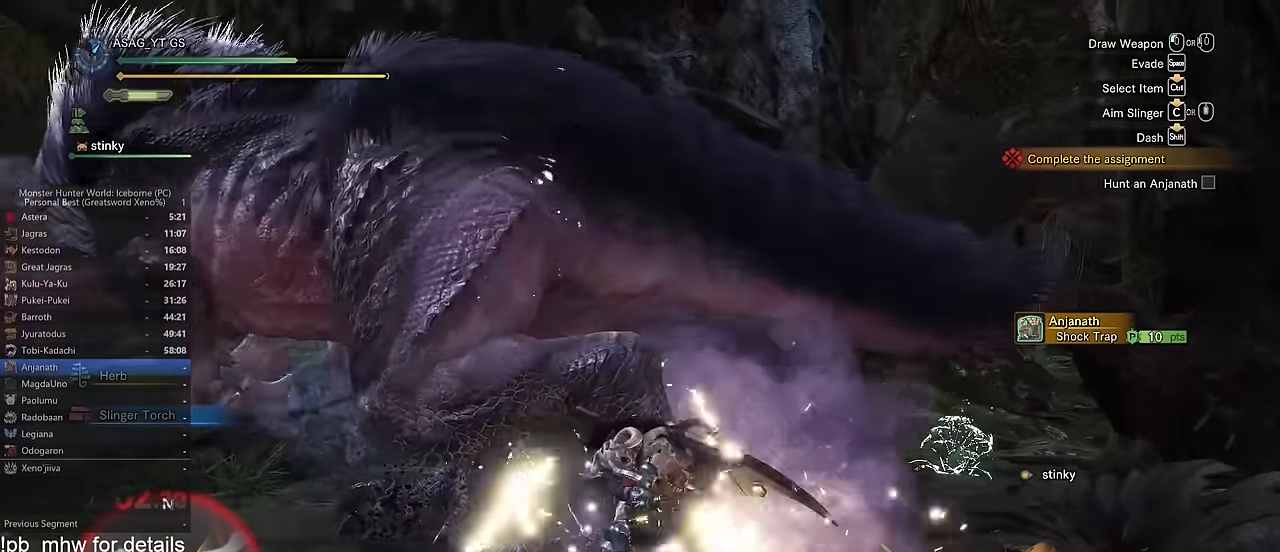
{"keys": ["a", "e", "w"], "mouse": [], "events": [[150, "w", "down"], [200, "e", "down"], [250, "e", "up"], [250, "w", "up"], [283, "e", "down"], [367, "e", "up"], [417, "e", "down"], [467, "w", "down"]]}
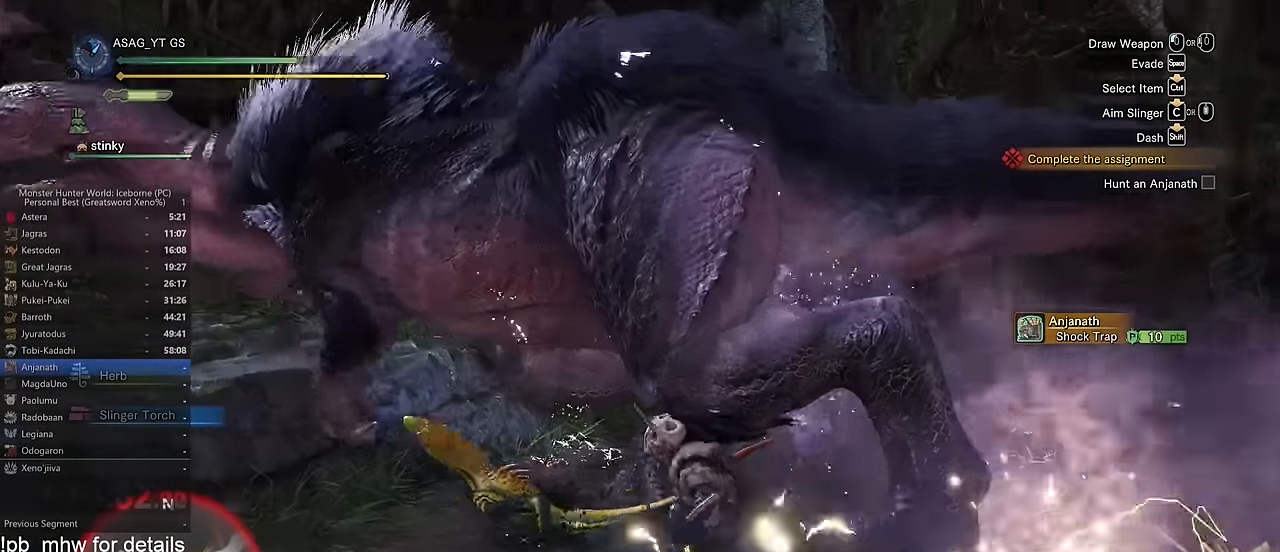
{"keys": ["a", "e", "w"], "mouse": [], "events": [[17, "e", "up"], [67, "e", "down"], [117, "e", "up"], [200, "e", "down"], [250, "e", "up"], [351, "e", "down"], [401, "e", "up"], [451, "e", "down"]]}
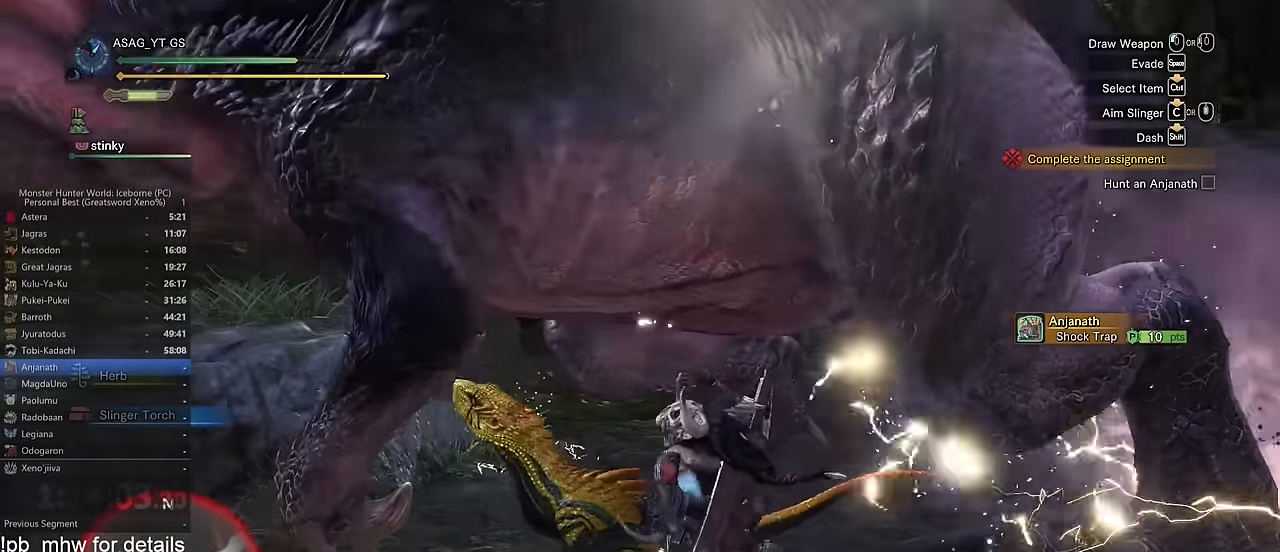
{"keys": ["a"], "mouse": [], "events": [[33, "e", "up"], [83, "e", "down"], [167, "e", "up"], [417, "w", "up"]]}
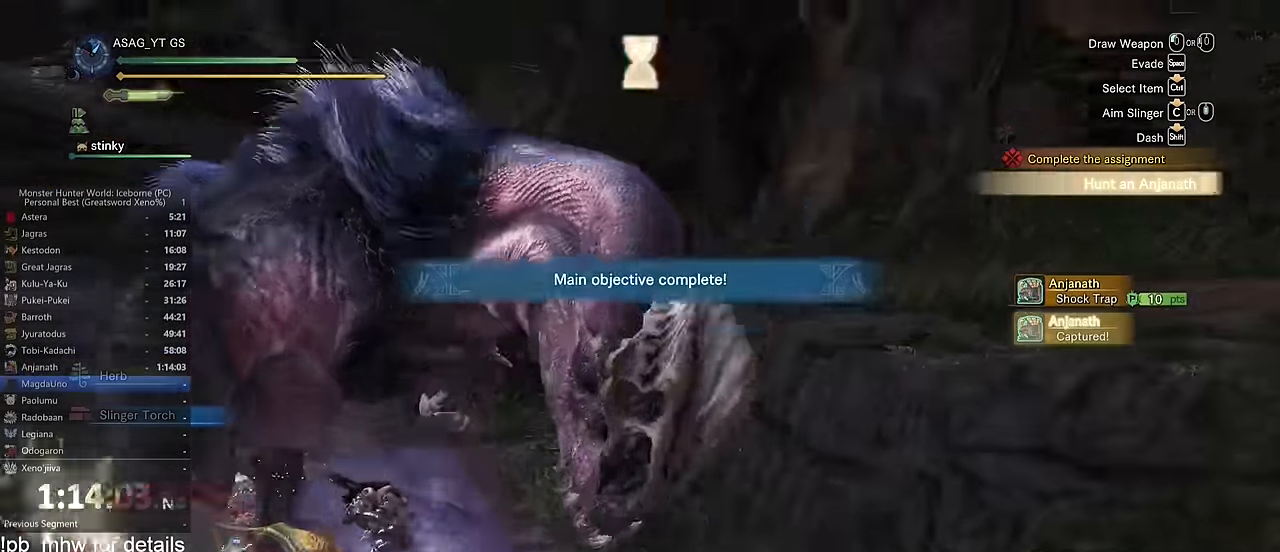
{"keys": [], "mouse": [], "events": [[50, "a", "up"]]}
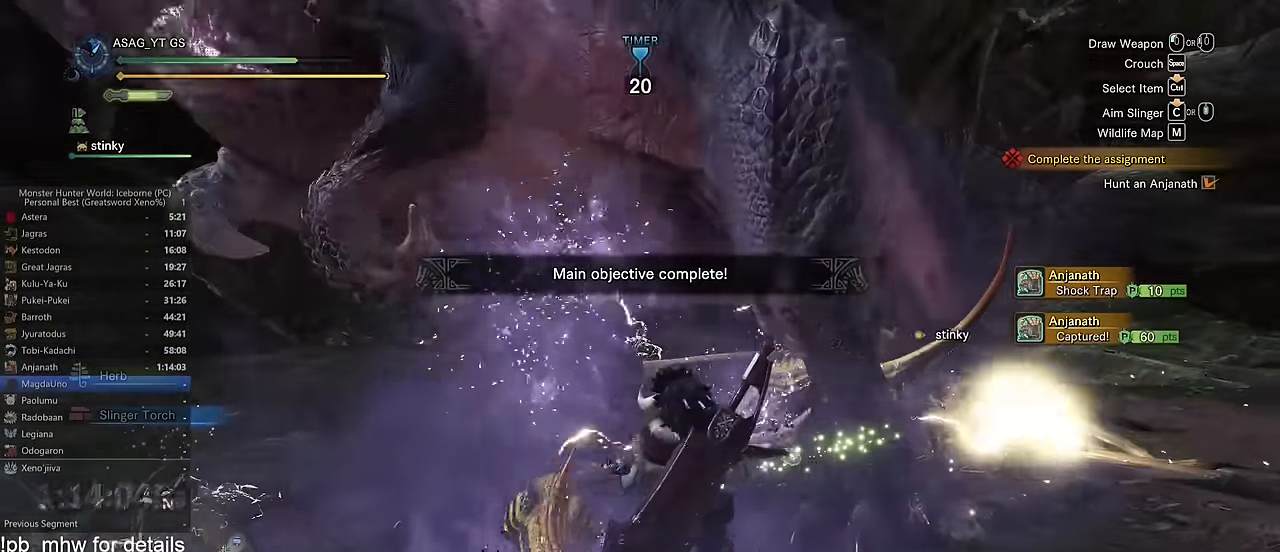
{"keys": ["d", "s", "shift"], "mouse": [], "events": [[66, "s", "down"], [300, "shift", "down"], [350, "d", "down"]]}
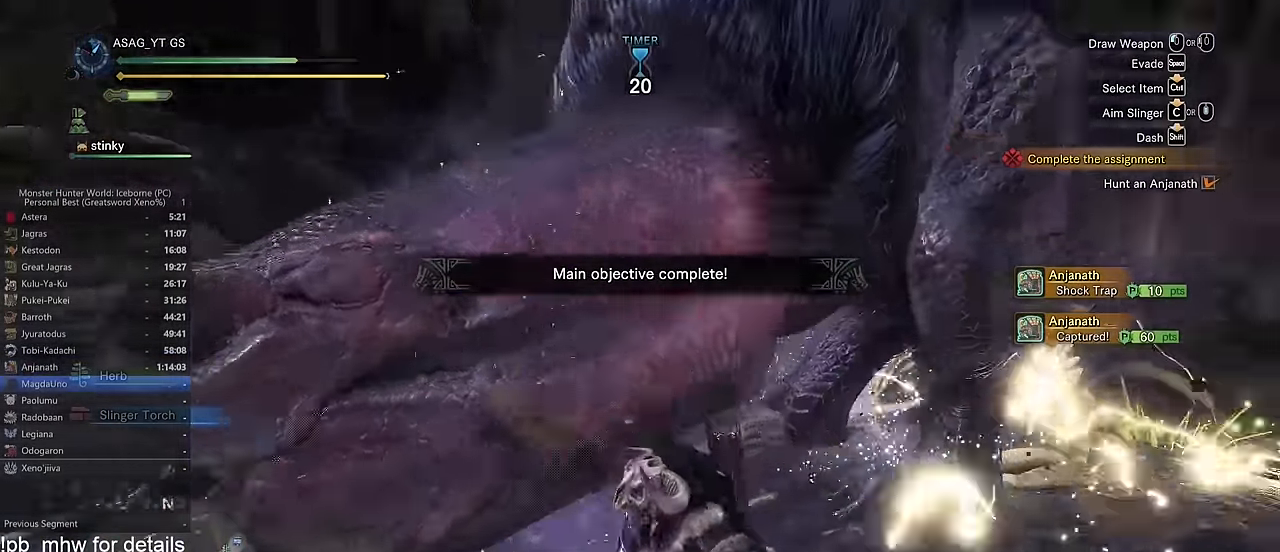
{"keys": ["shift", "w"], "mouse": [], "events": [[84, "s", "up"], [367, "w", "down"], [434, "d", "up"]]}
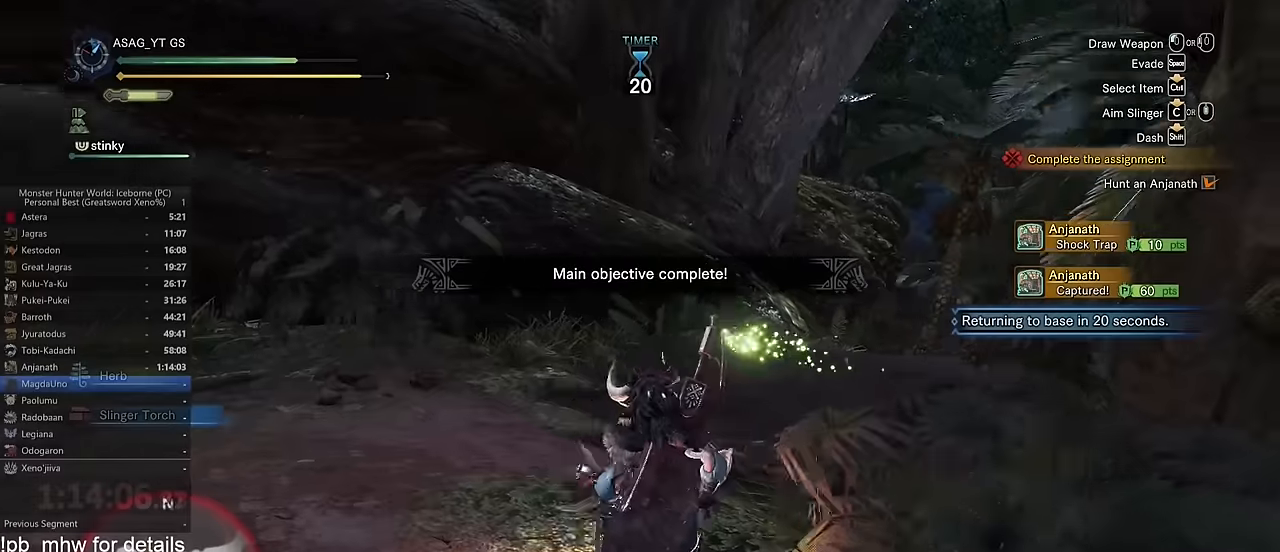
{"keys": ["shift", "w"], "mouse": [], "events": []}
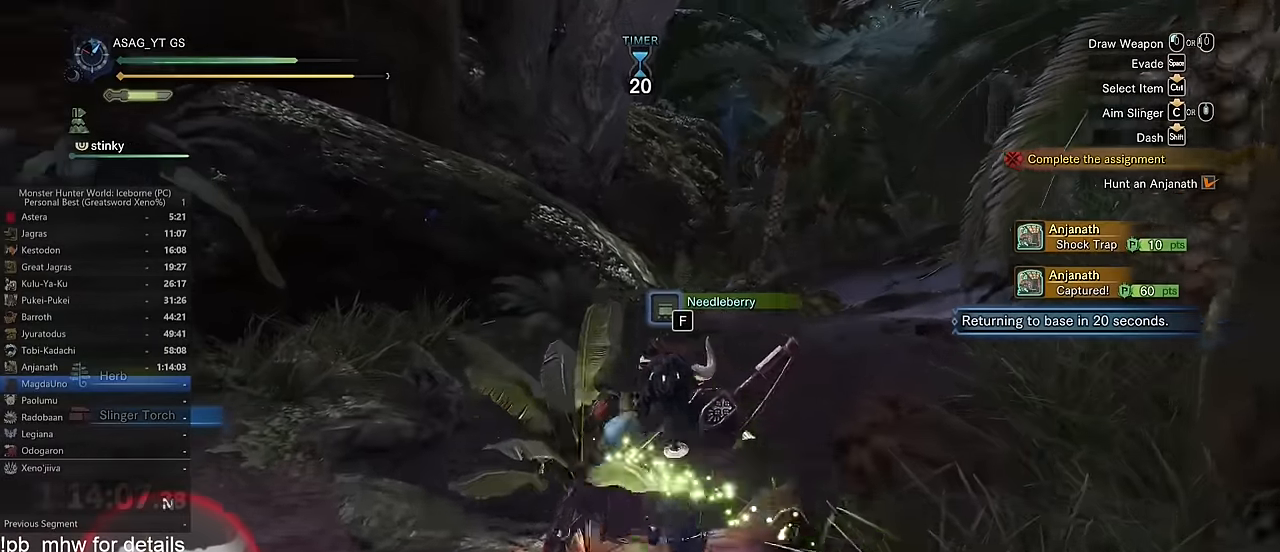
{"keys": ["a", "shift", "w"], "mouse": [], "events": [[117, "a", "down"]]}
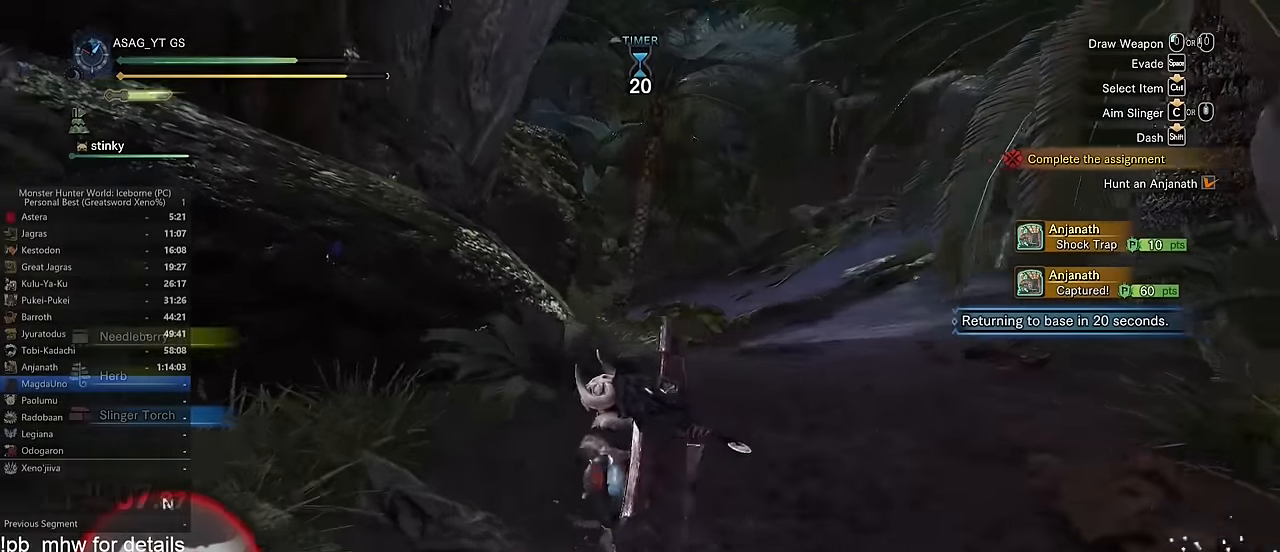
{"keys": ["a", "f", "shift", "w"], "mouse": [], "events": [[484, "f", "down"]]}
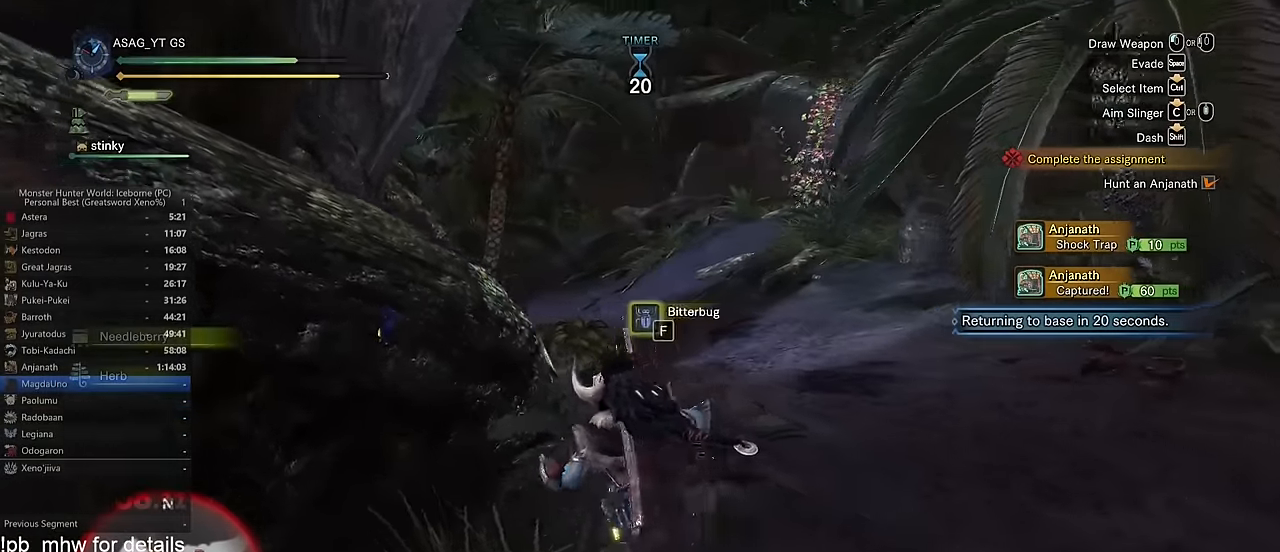
{"keys": ["shift", "w"], "mouse": [], "events": [[83, "f", "up"], [117, "a", "up"], [117, "f", "down"], [217, "f", "up"], [317, "f", "down"], [417, "f", "up"]]}
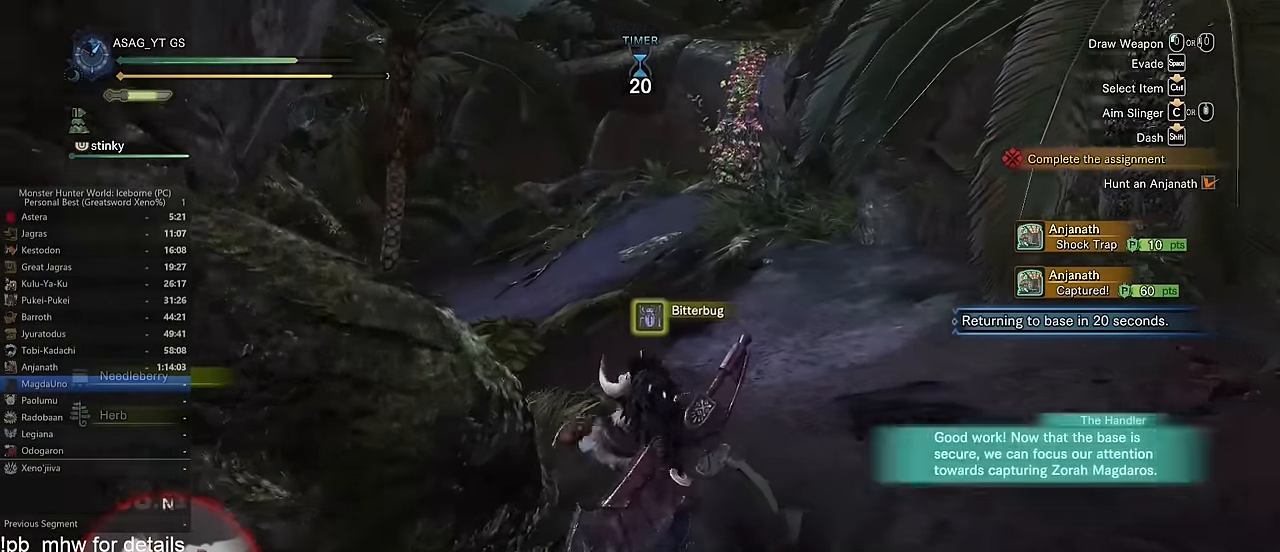
{"keys": [], "mouse": [], "events": [[501, "shift", "up"], [501, "w", "up"]]}
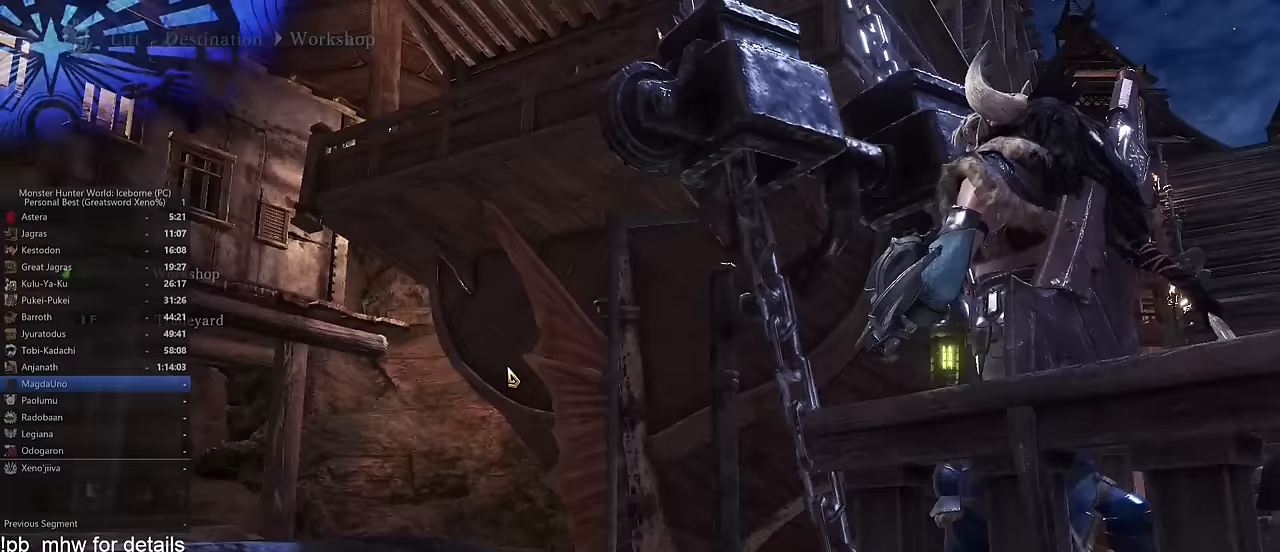
{"keys": [], "mouse": [], "events": []}
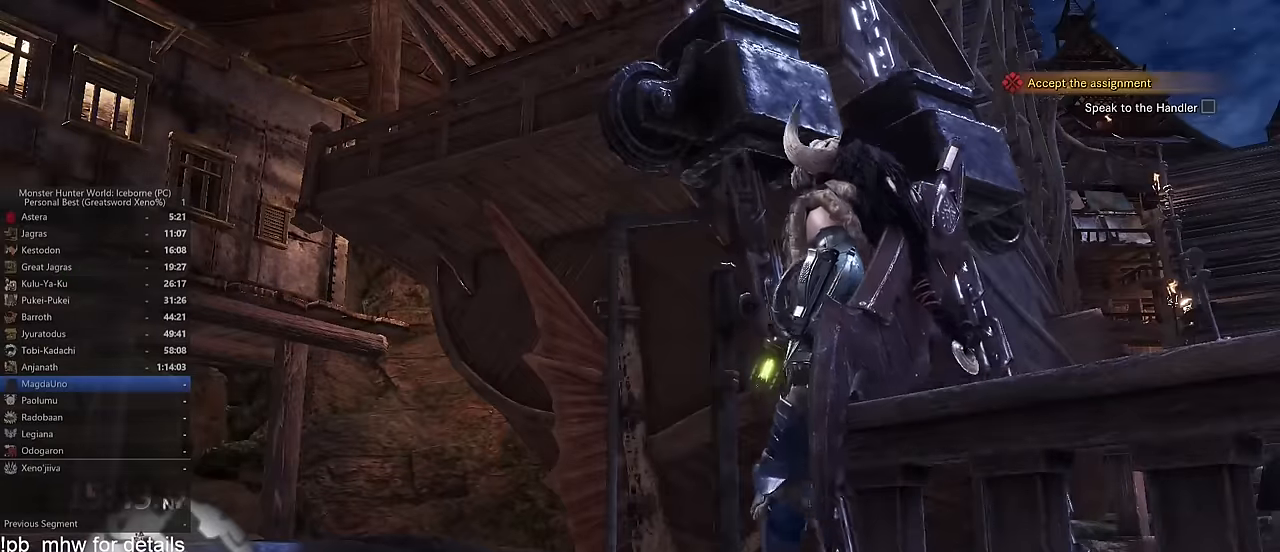
{"keys": [], "mouse": [], "events": []}
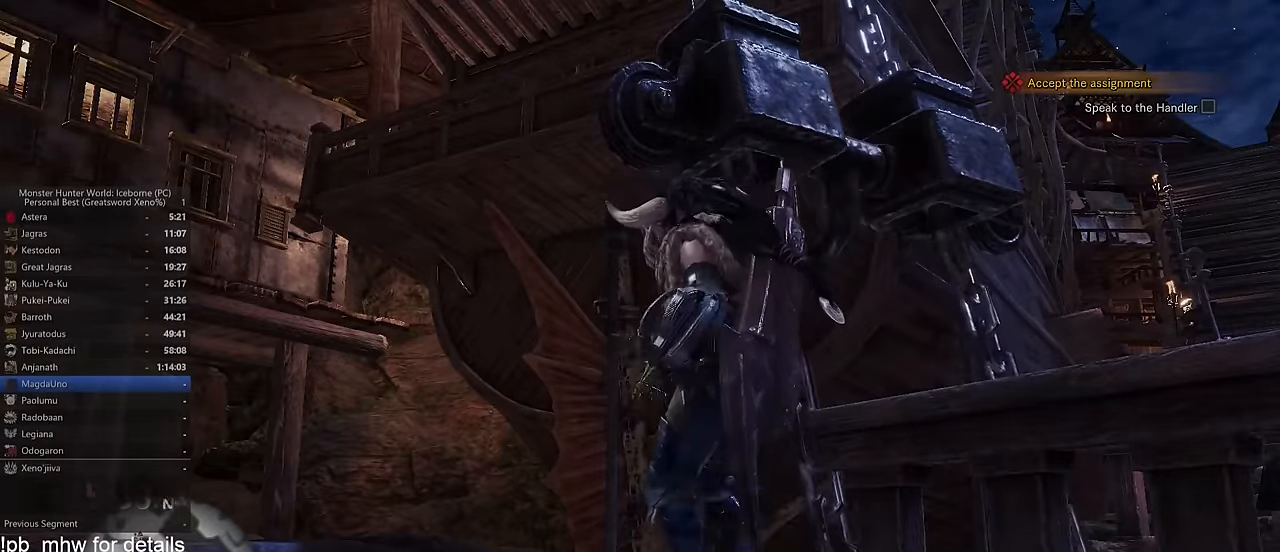
{"keys": [], "mouse": [], "events": []}